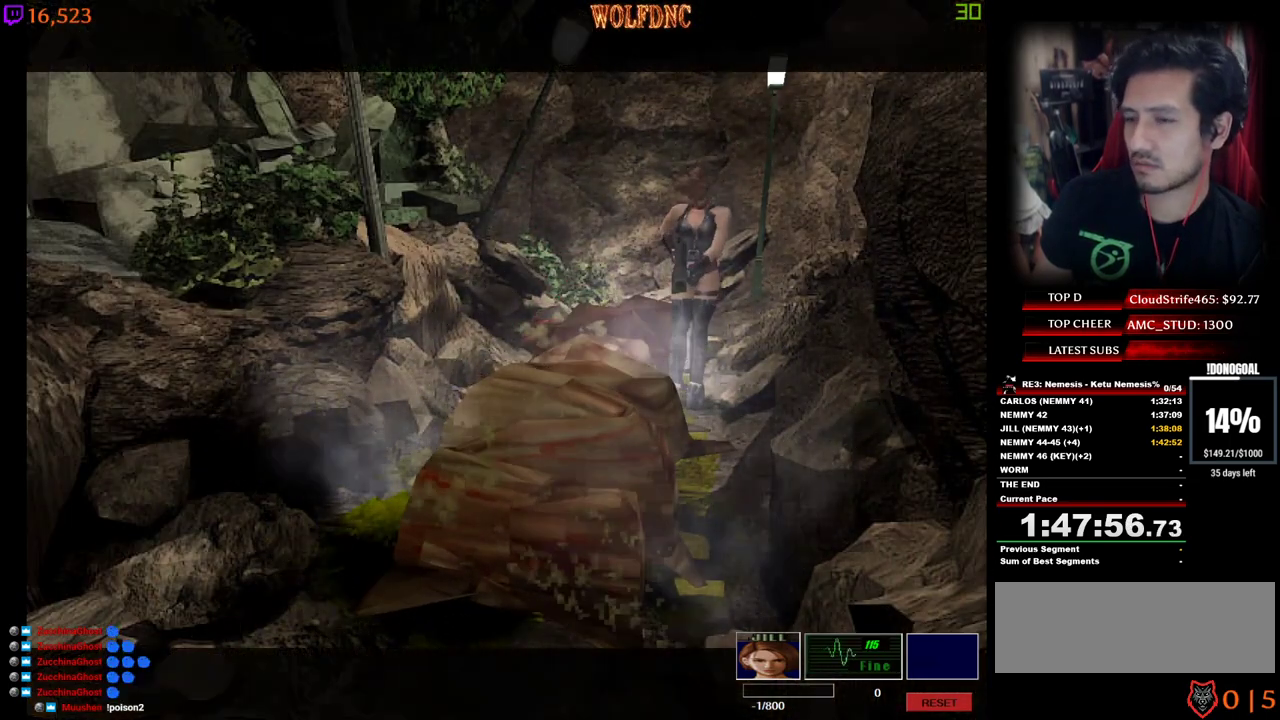
Gameplay with keyboard; each line is a JSON object with the keys held at the frame after it. "events" lists presses ("down") and releases ("up") of "a", "ctrl", "d", "e", "num0", "num2", "num4", "num5", "num6", "num8", "s", "shift", "space" and "w" between this image and that frame as [ms after this image, input, new state], when the widget could be followed in between. No other keys are recorded. Mouse input is not recorded. Not read: other_keys.
{"keys": ["num2", "num4", "w"], "events": [[250, "num2", "up"], [300, "num2", "down"], [434, "num2", "up"], [484, "num2", "down"]]}
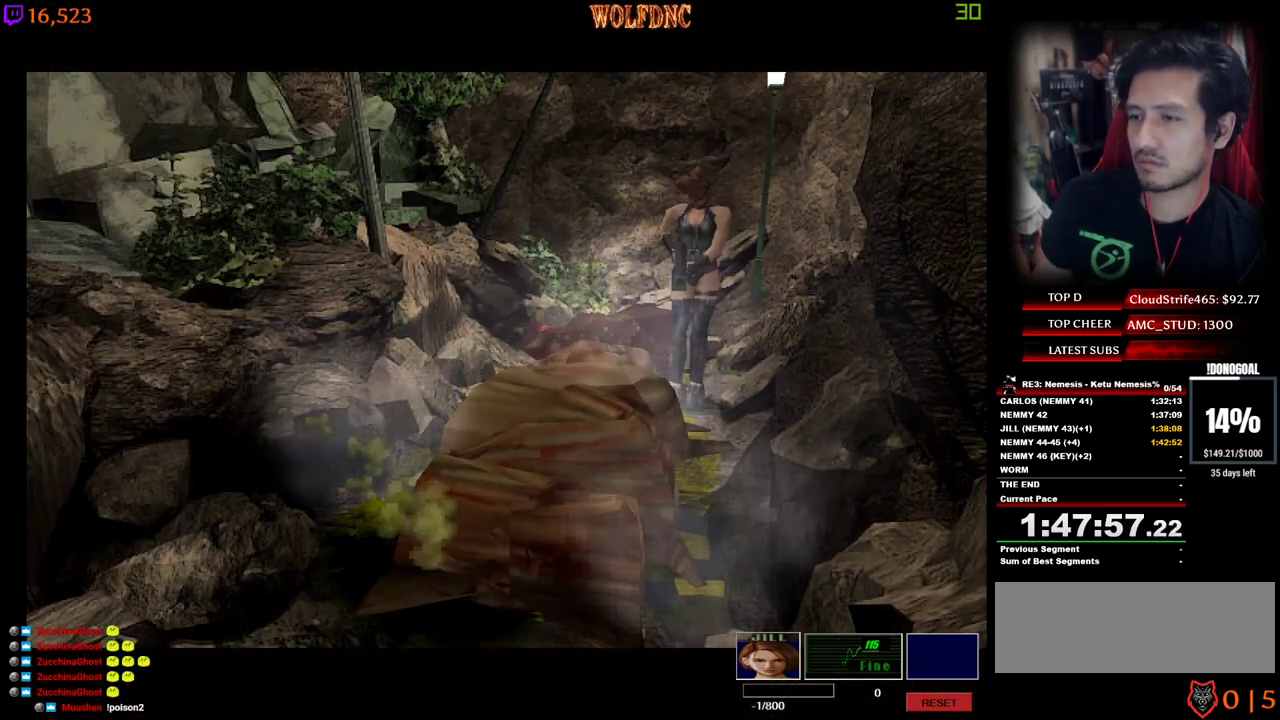
{"keys": ["num4"], "events": [[84, "num2", "up"], [184, "num2", "down"], [217, "w", "up"], [267, "num2", "up"], [367, "num2", "down"], [450, "num2", "up"]]}
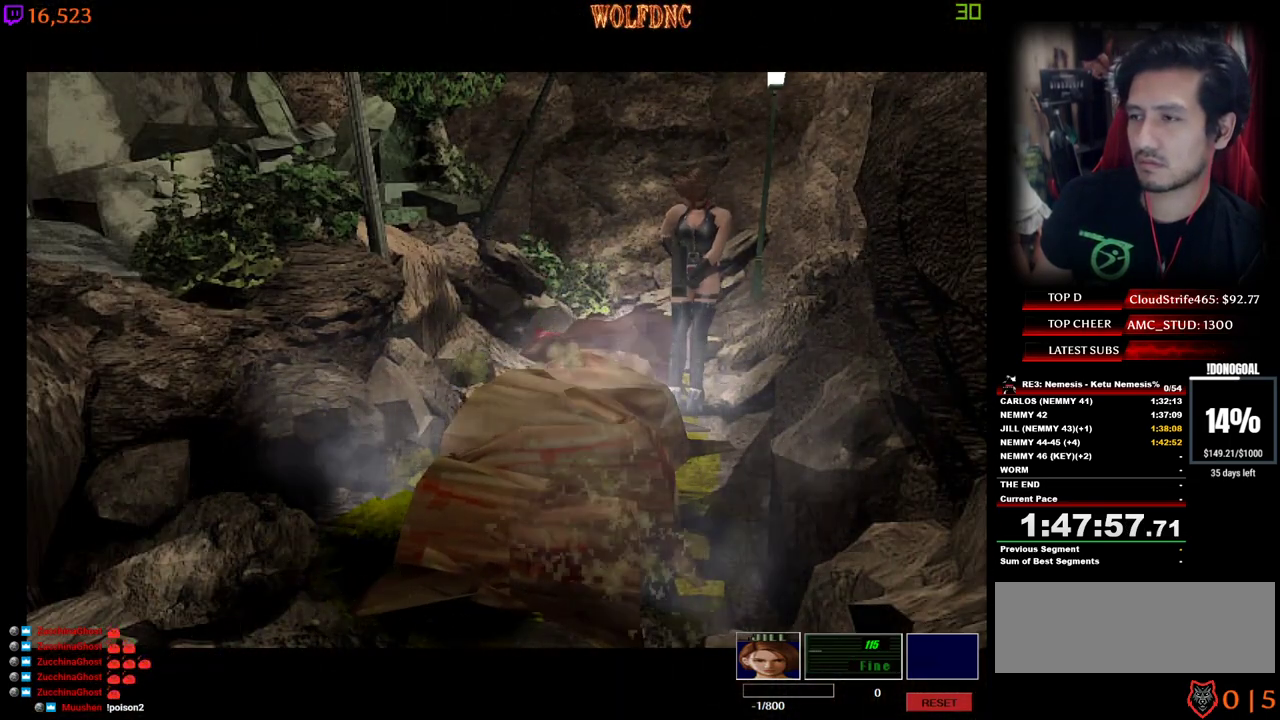
{"keys": ["num2"], "events": [[50, "num2", "down"], [184, "num2", "up"], [284, "num2", "down"], [384, "num4", "up"]]}
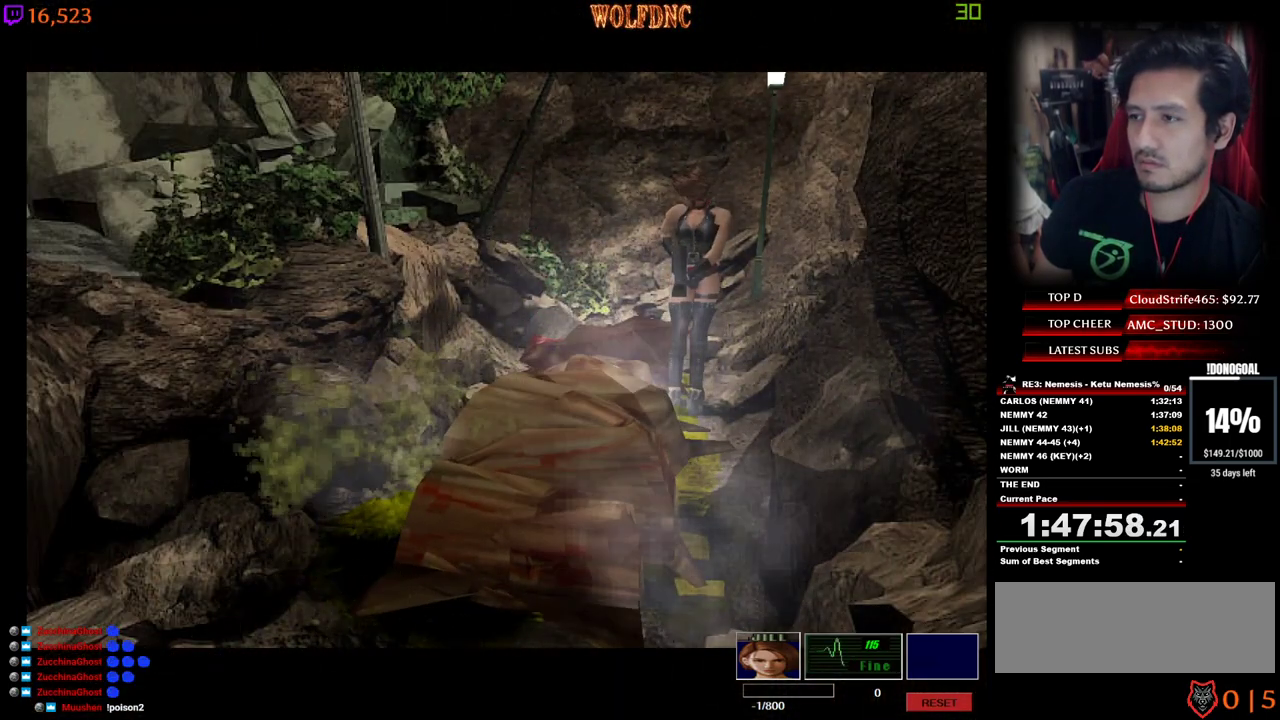
{"keys": [], "events": [[167, "num2", "up"]]}
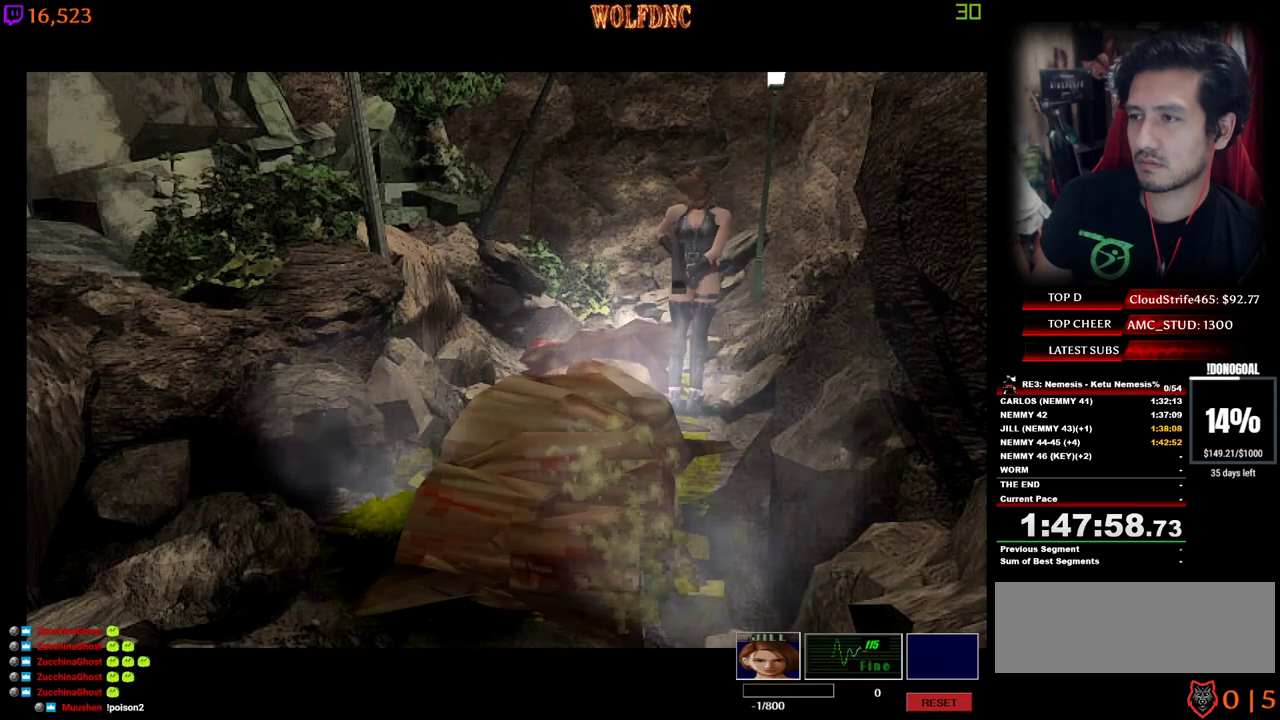
{"keys": [], "events": []}
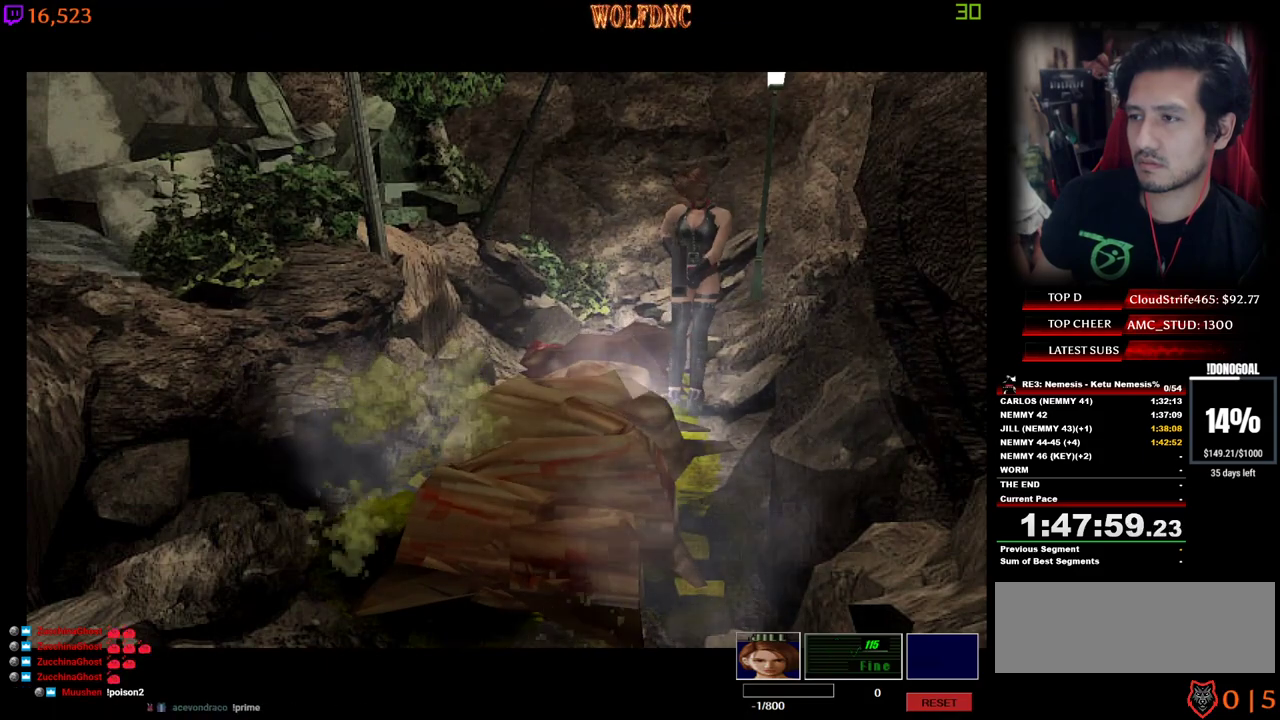
{"keys": [], "events": []}
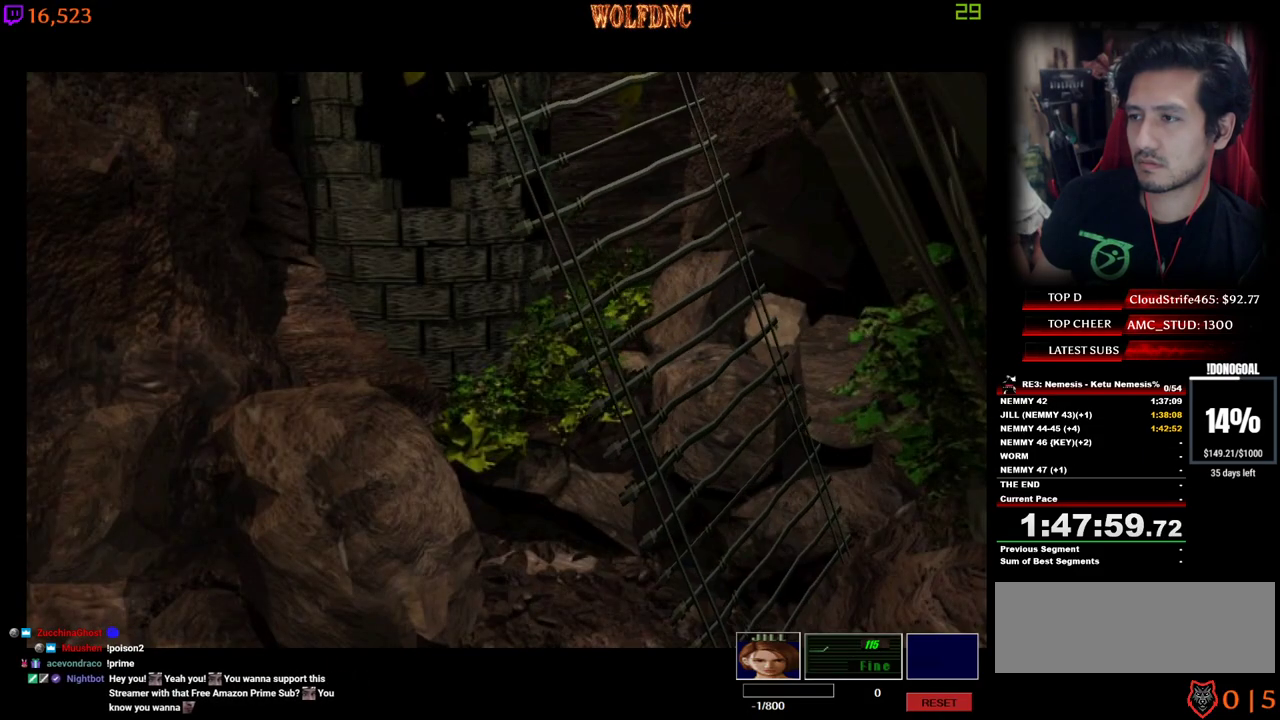
{"keys": [], "events": []}
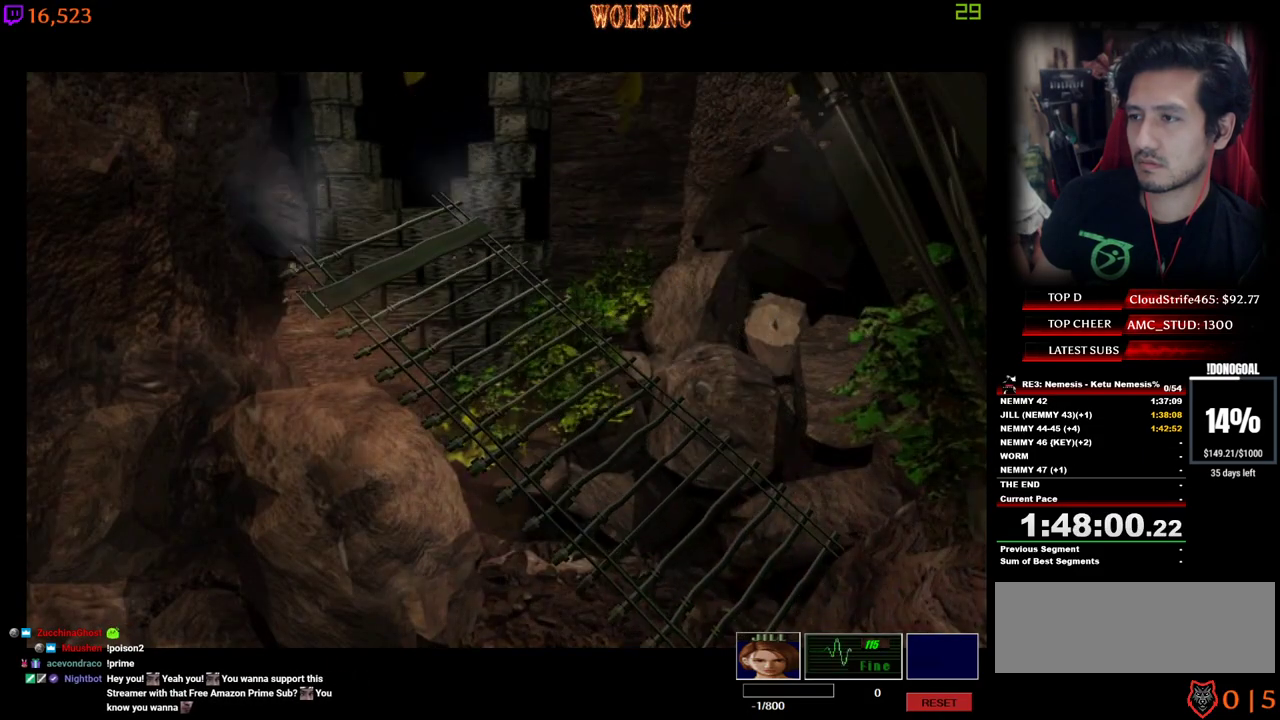
{"keys": ["num4", "w"], "events": [[167, "w", "down"], [217, "num4", "down"]]}
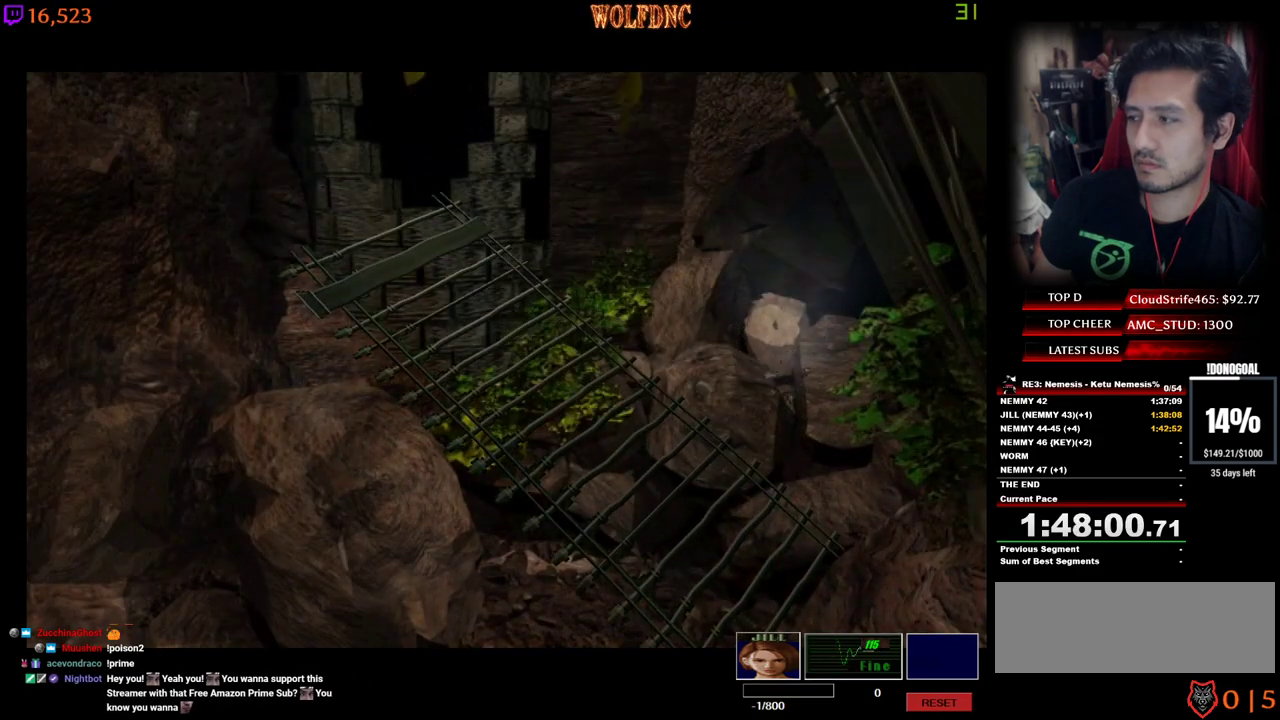
{"keys": ["num4", "w"], "events": []}
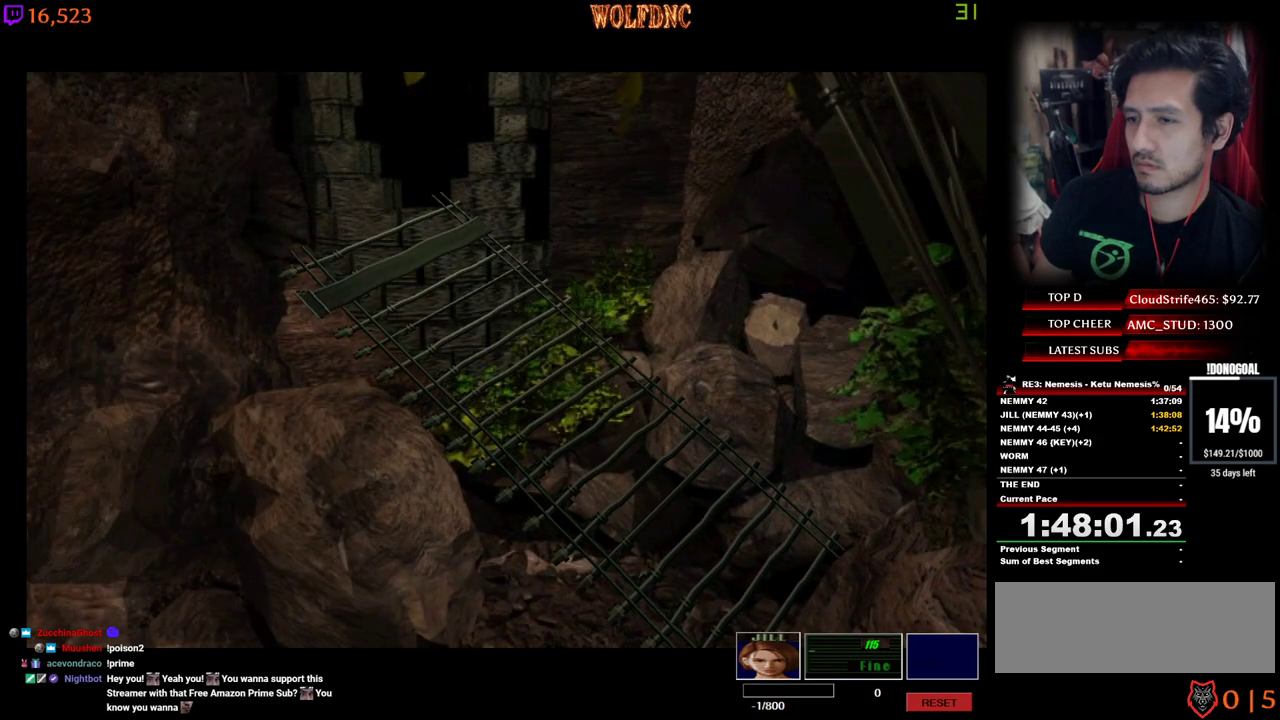
{"keys": ["num6"], "events": [[250, "num6", "down"], [350, "d", "down"], [350, "num6", "up"], [400, "d", "up"], [400, "num4", "up"], [400, "num6", "down"], [434, "num6", "up"], [434, "w", "up"], [484, "num6", "down"]]}
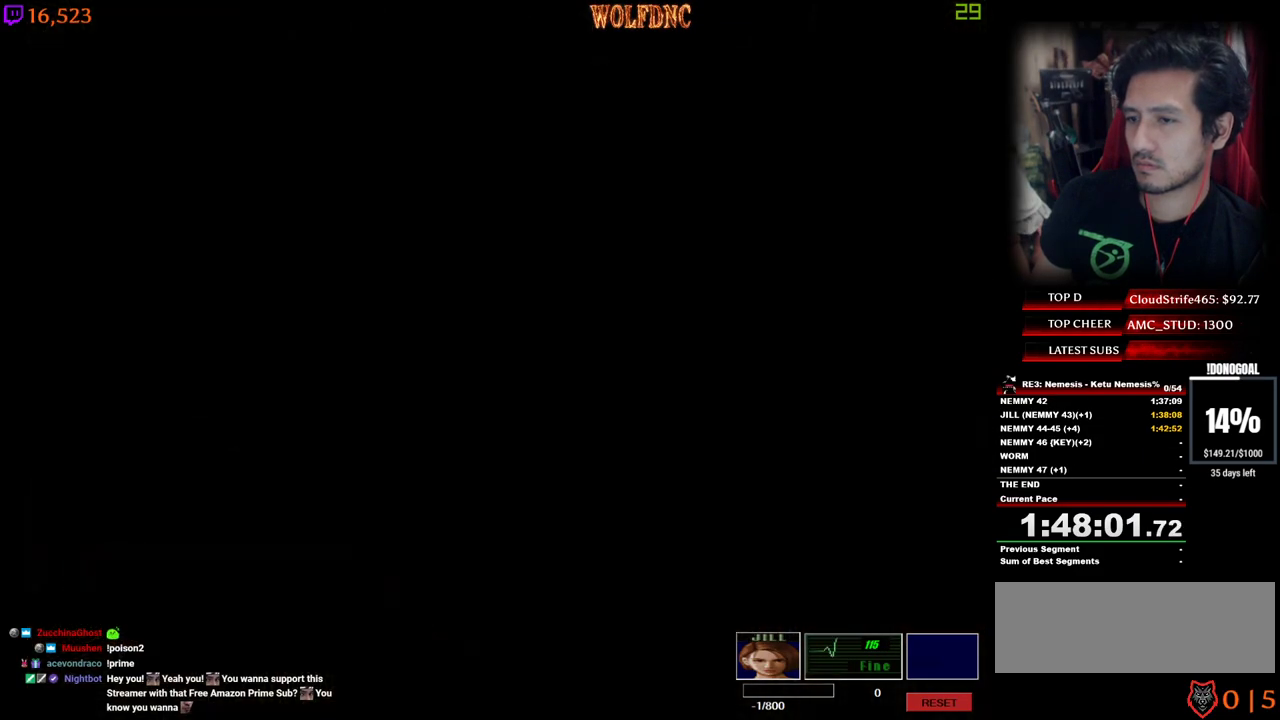
{"keys": ["num2"], "events": [[84, "num6", "up"], [450, "num2", "down"]]}
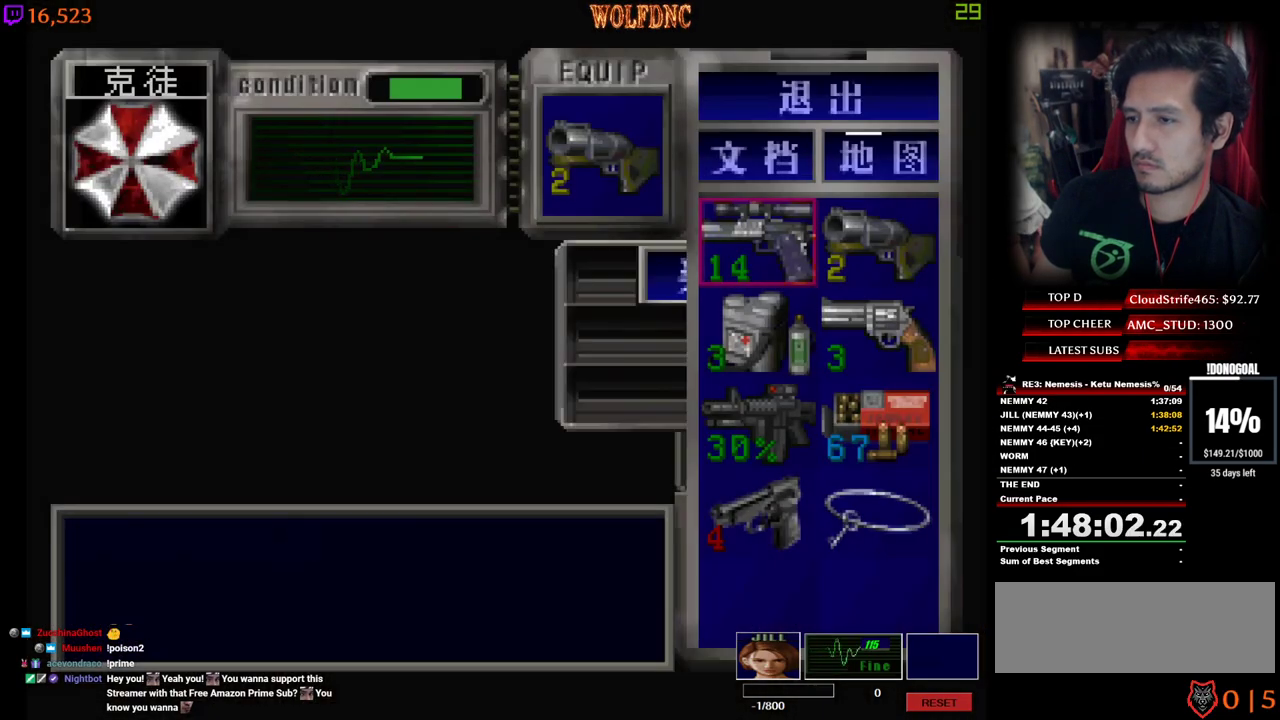
{"keys": [], "events": [[50, "num2", "up"], [100, "num2", "down"], [184, "num2", "up"], [334, "num2", "down"], [467, "num2", "up"]]}
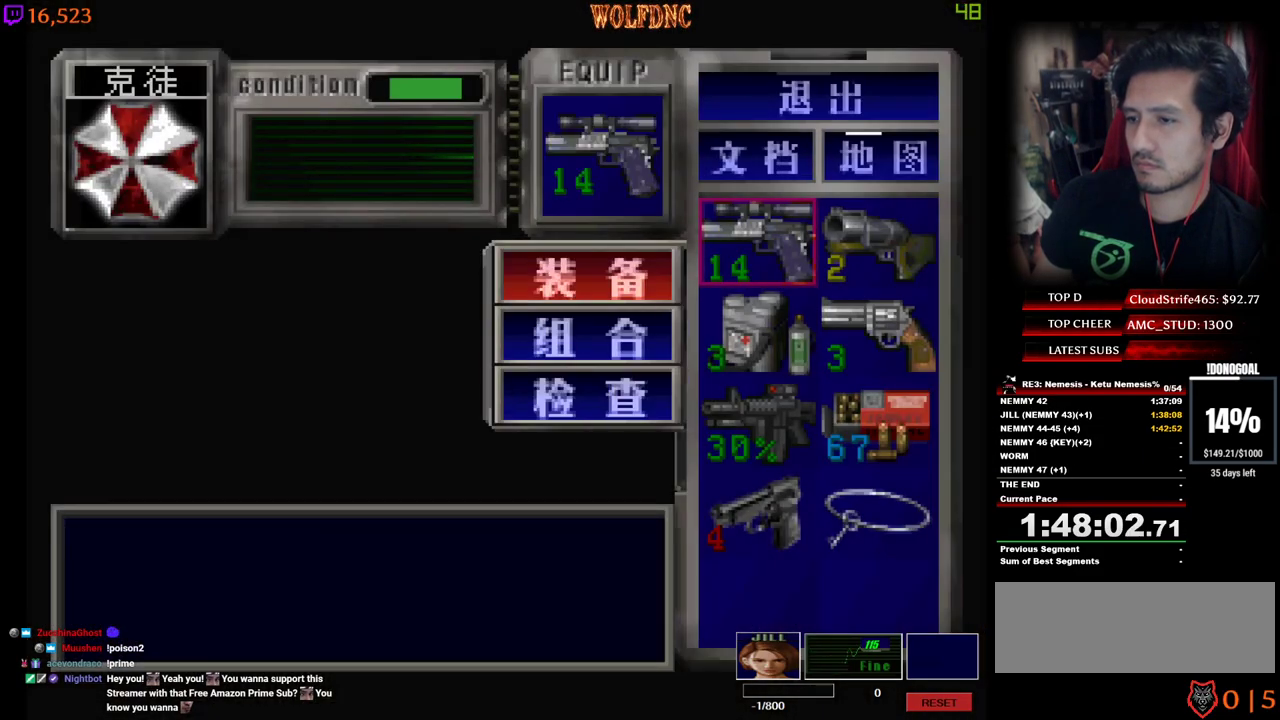
{"keys": [], "events": [[67, "s", "down"], [117, "num2", "down"], [167, "num2", "up"], [400, "d", "down"], [434, "num2", "down"], [434, "s", "up"], [484, "d", "up"], [484, "num2", "up"]]}
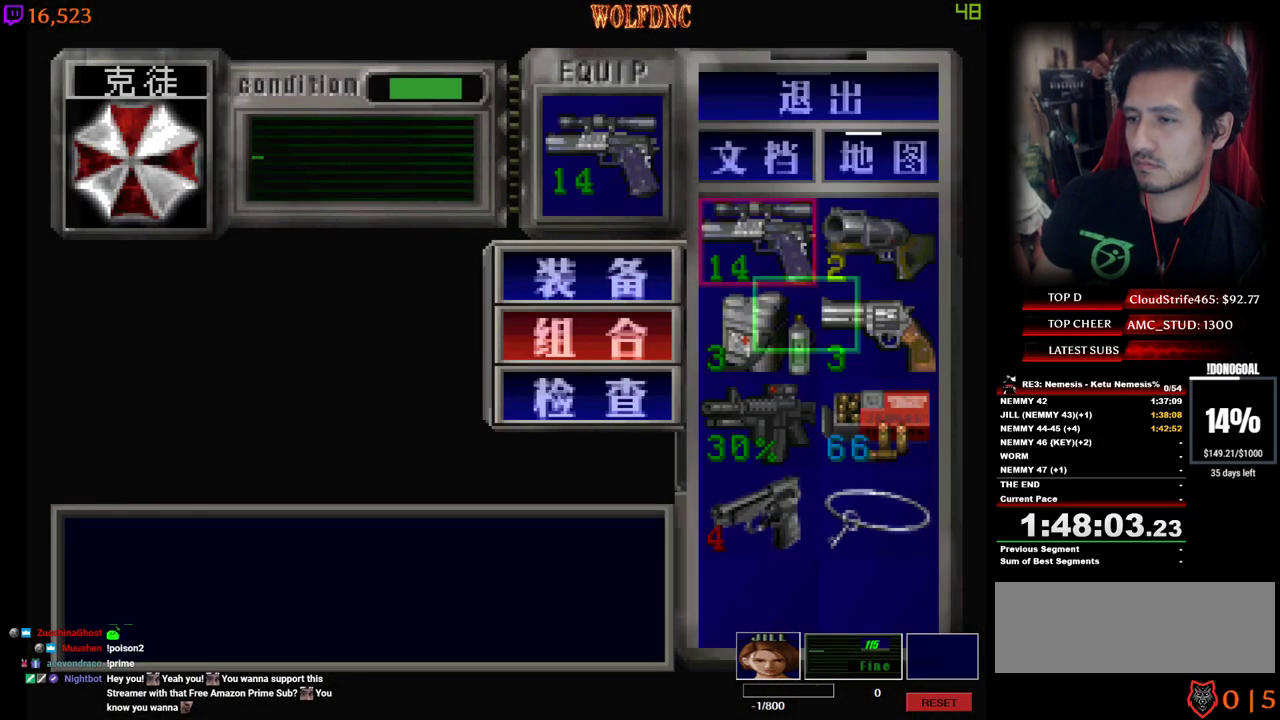
{"keys": ["num4", "w"], "events": [[267, "num6", "down"], [367, "num6", "up"], [417, "w", "down"], [450, "num4", "down"]]}
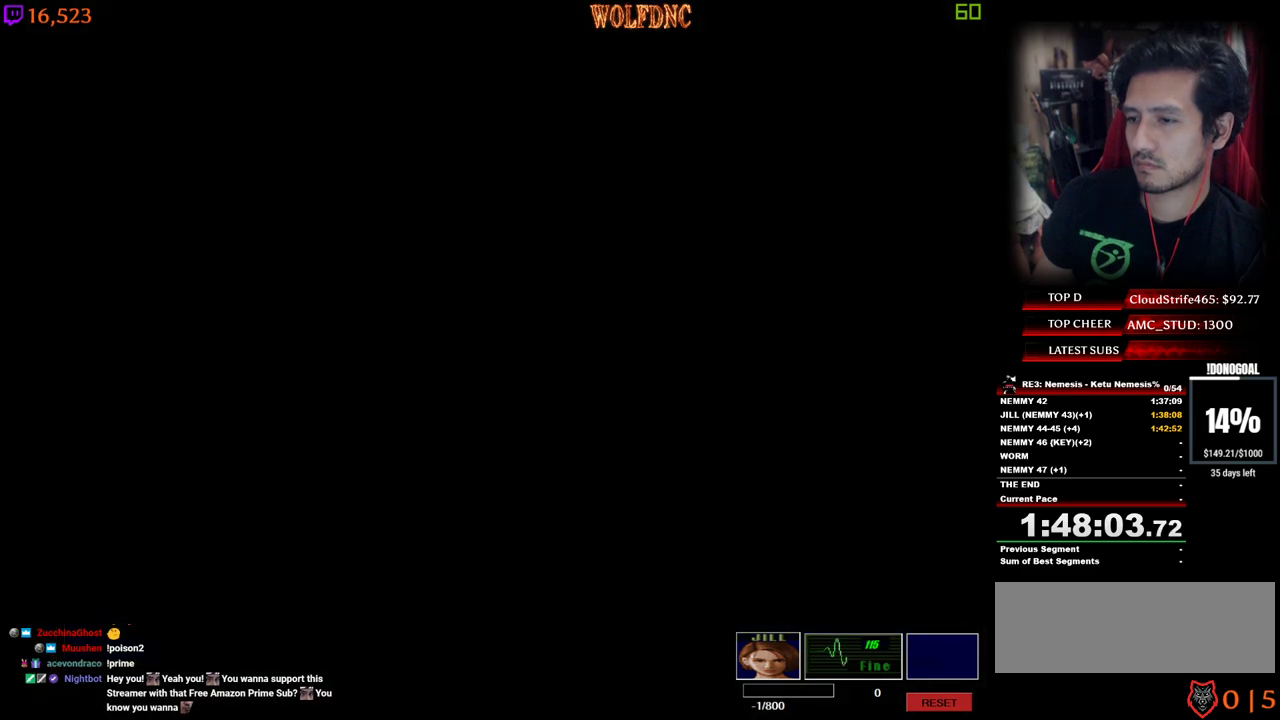
{"keys": ["num4", "w"], "events": [[50, "a", "down"], [100, "a", "up"]]}
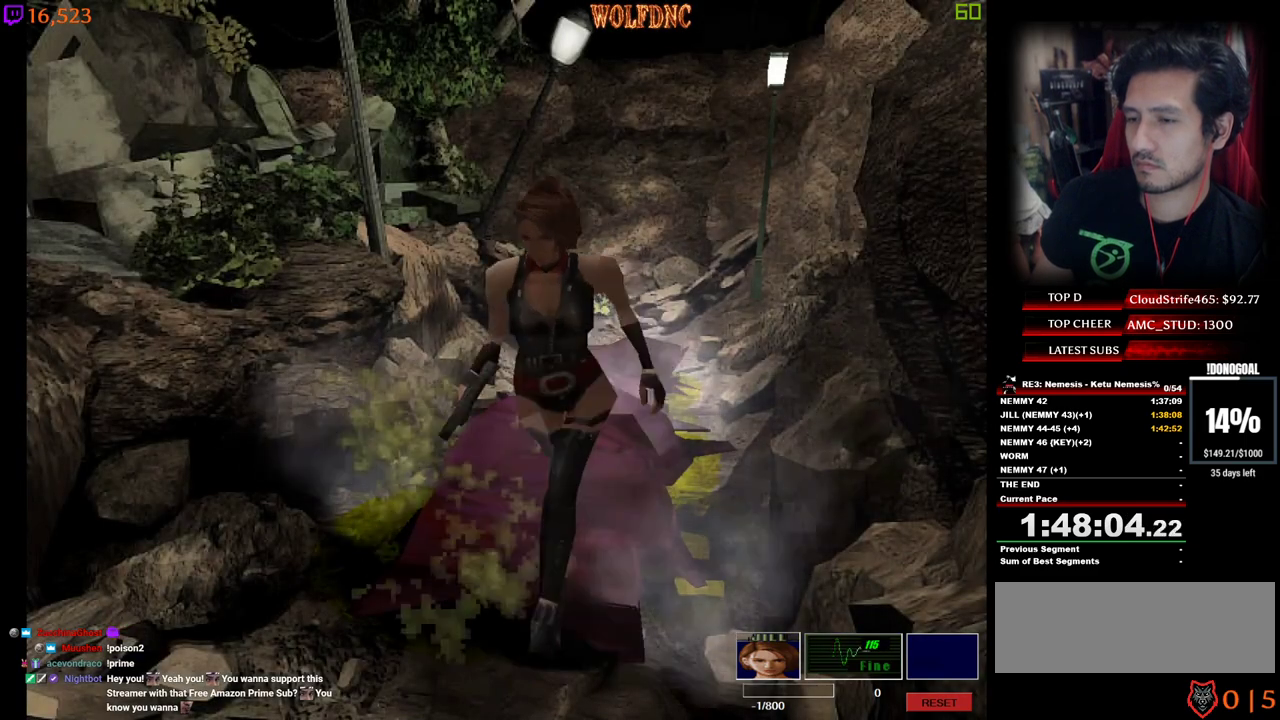
{"keys": ["num4", "w"], "events": [[117, "d", "down"], [200, "d", "up"], [350, "d", "down"], [484, "d", "up"]]}
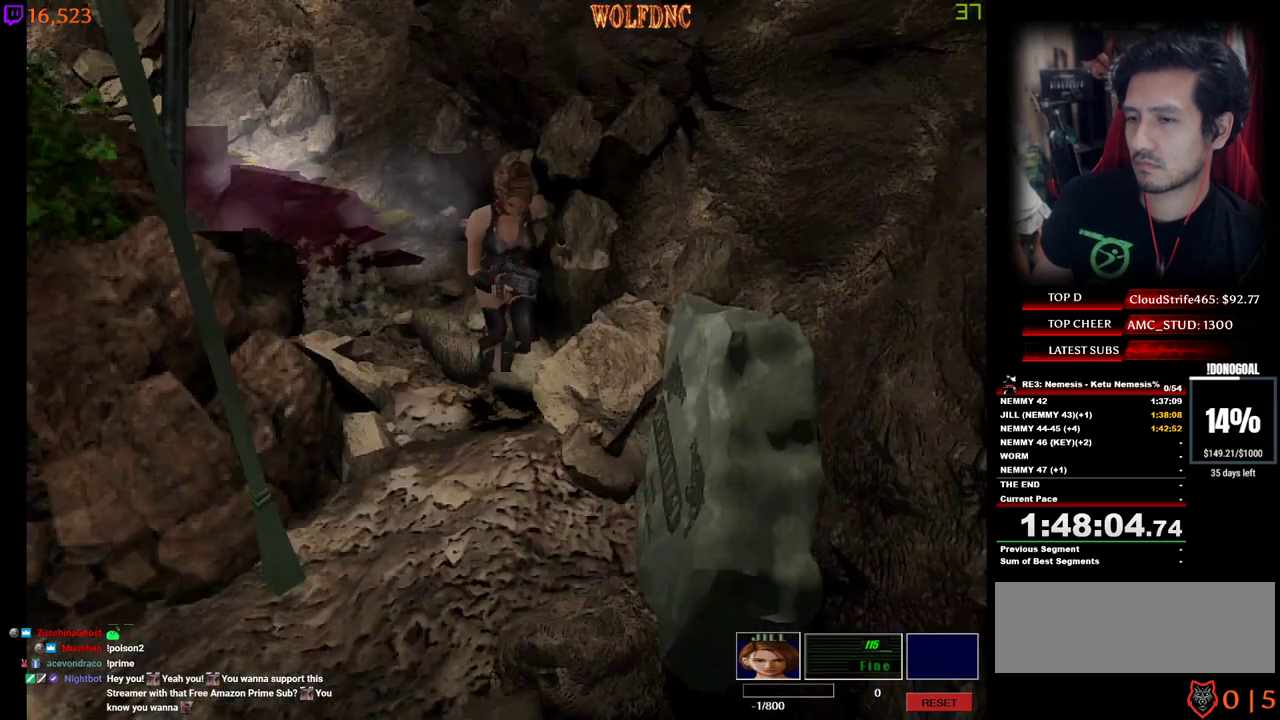
{"keys": ["num4", "w"], "events": [[134, "d", "down"], [367, "d", "up"]]}
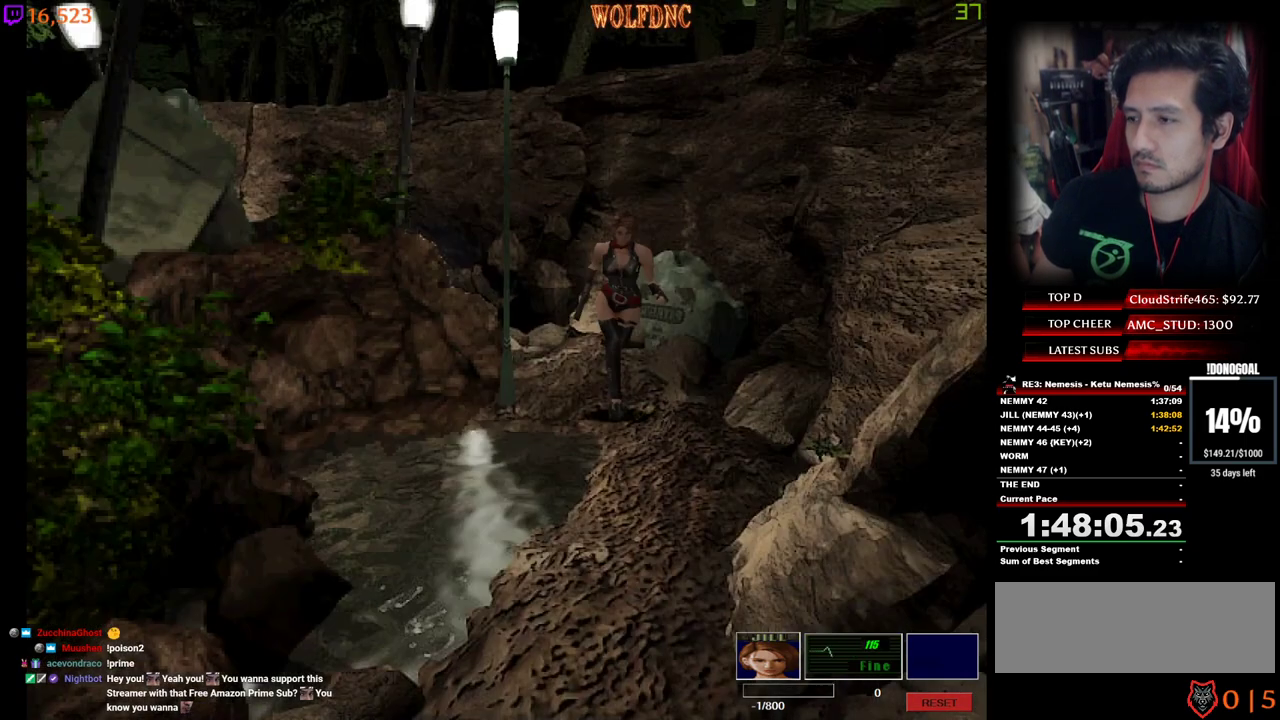
{"keys": ["num4", "w"], "events": [[50, "d", "down"], [150, "d", "up"], [384, "d", "down"], [434, "d", "up"]]}
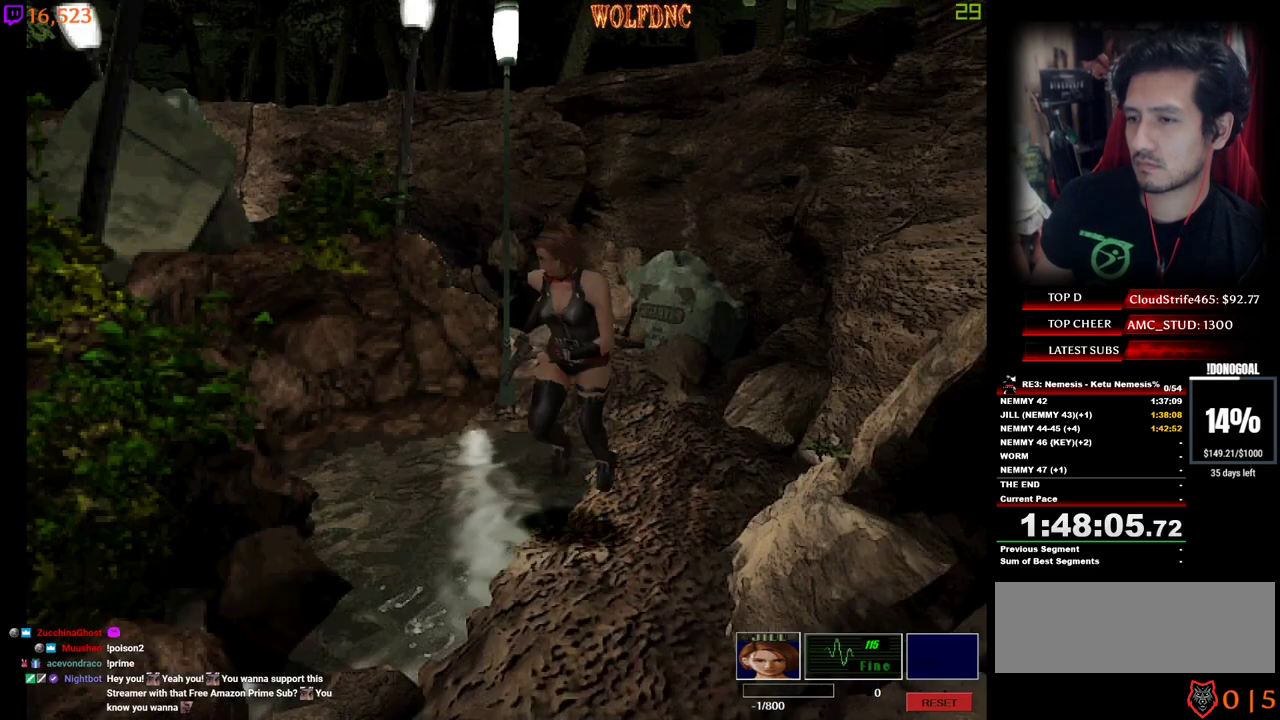
{"keys": ["num4", "w"], "events": []}
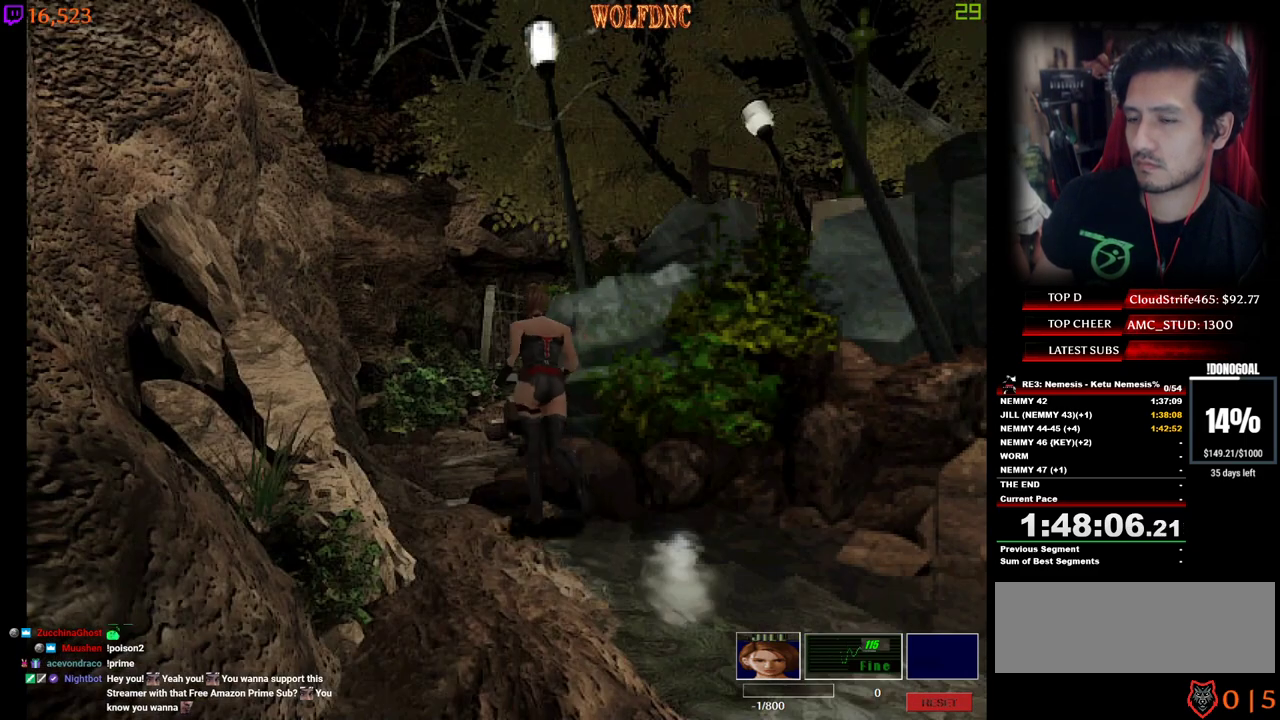
{"keys": ["num4", "w"], "events": []}
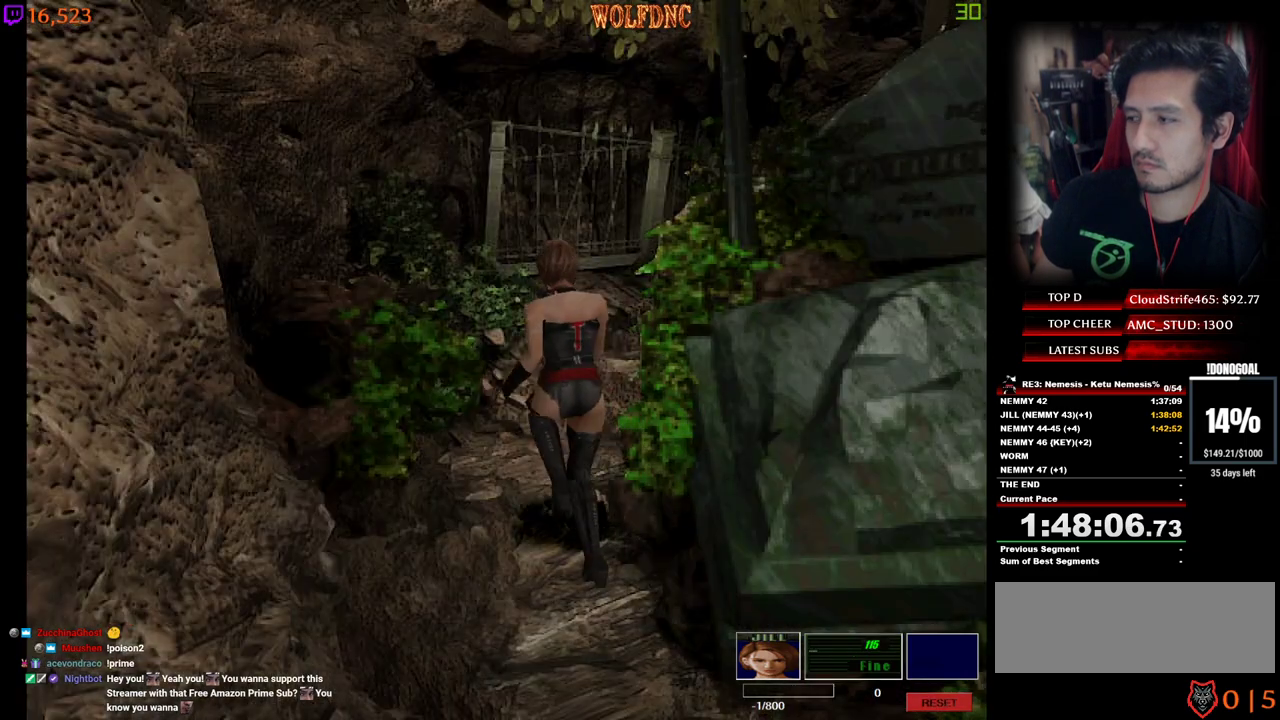
{"keys": ["d", "num4", "w"], "events": [[234, "d", "down"]]}
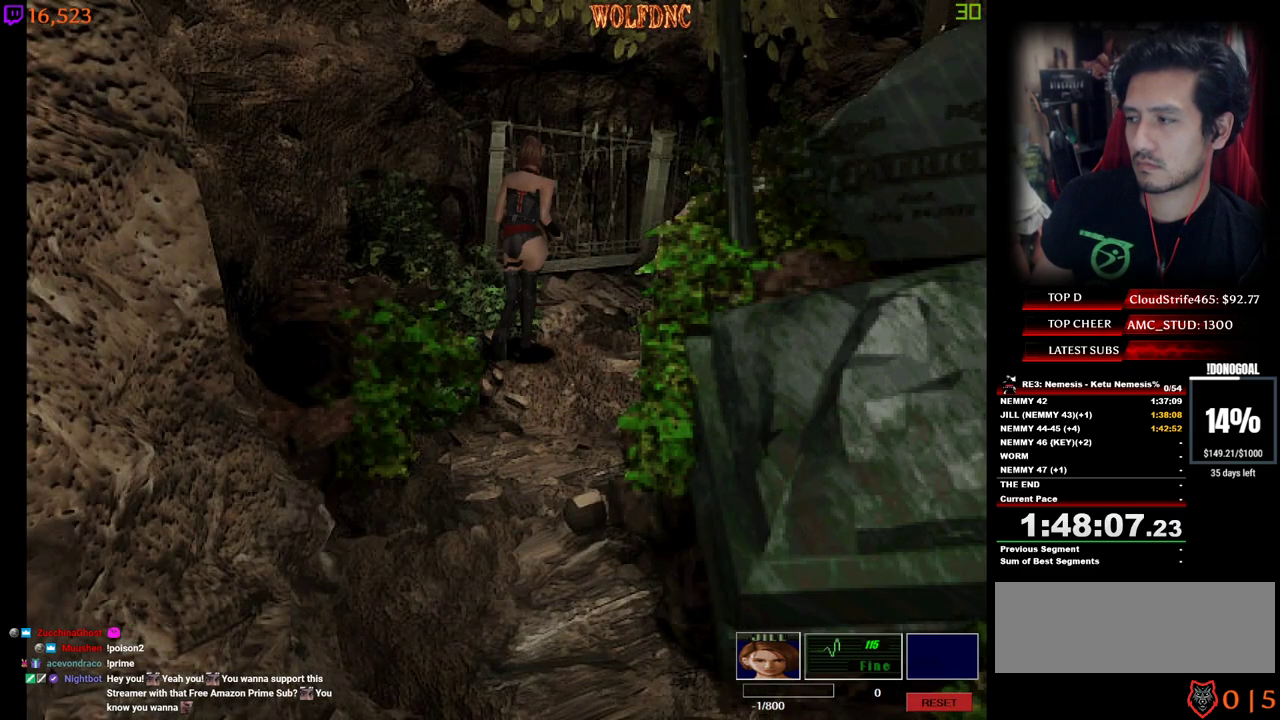
{"keys": ["num4", "w"], "events": [[167, "d", "up"]]}
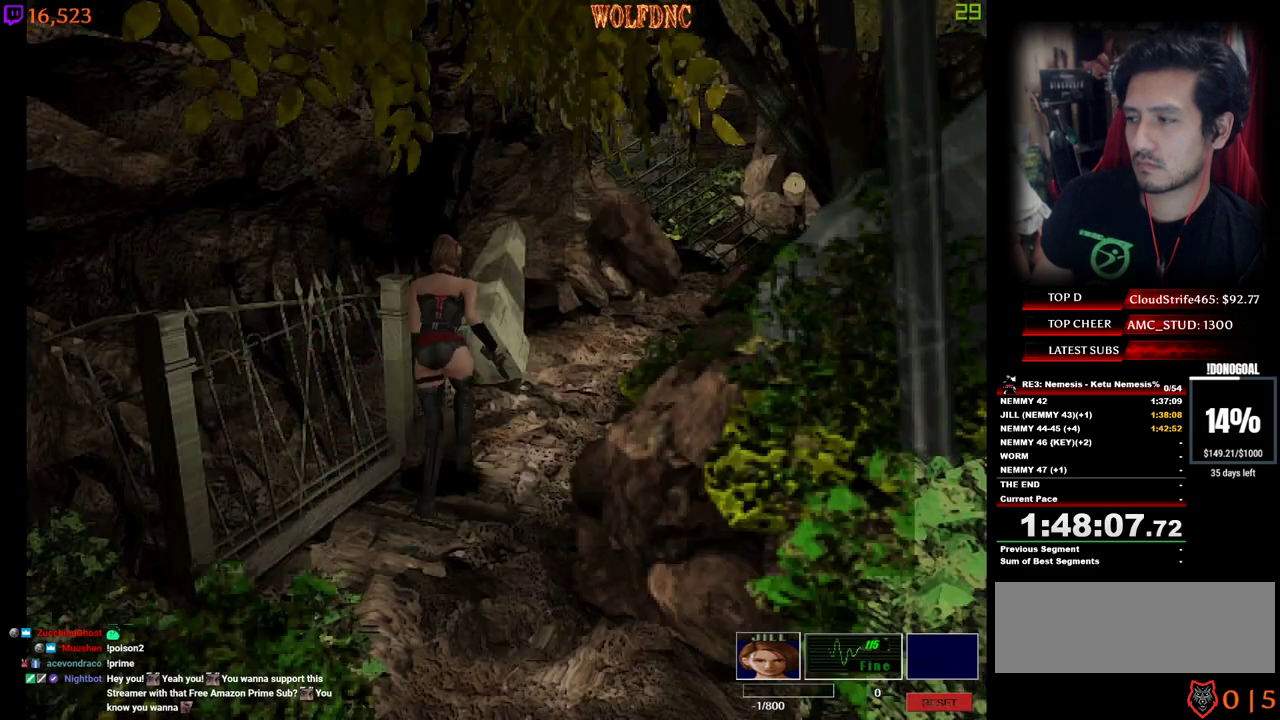
{"keys": ["num4", "w"], "events": [[84, "d", "down"], [267, "d", "up"]]}
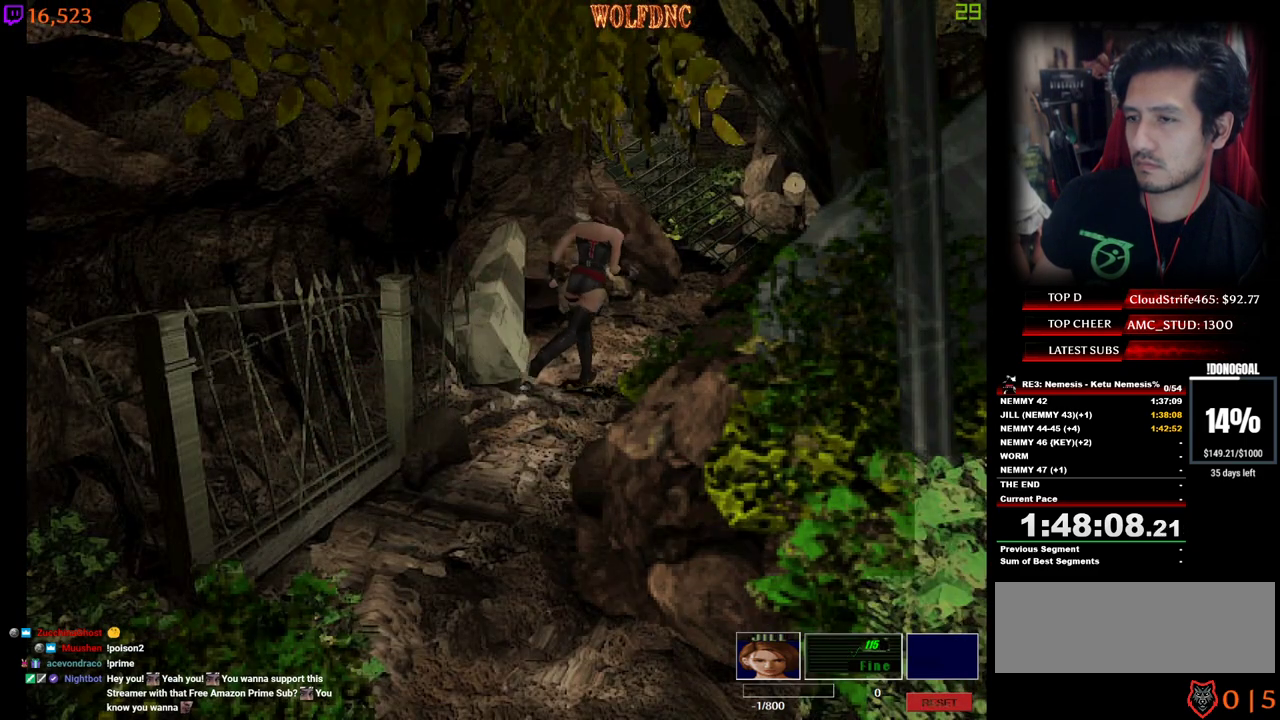
{"keys": ["num2", "num4", "w"], "events": [[150, "a", "down"], [234, "a", "up"], [417, "num2", "down"]]}
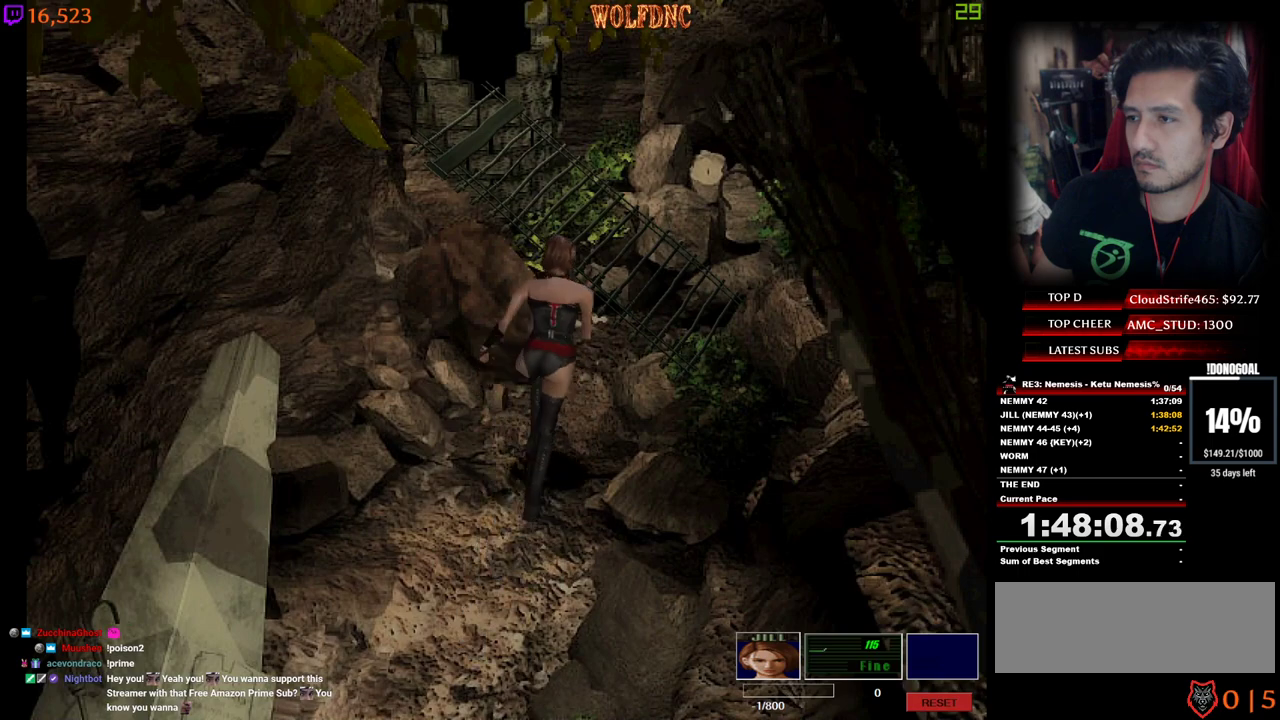
{"keys": ["e", "num2", "num4", "w"], "events": [[17, "num2", "up"], [67, "num2", "down"], [167, "e", "down"], [167, "num2", "up"], [200, "num2", "down"], [250, "e", "up"], [300, "num2", "up"], [350, "e", "down"], [350, "num2", "down"], [400, "e", "up"], [400, "num2", "up"], [434, "num2", "down"], [484, "e", "down"]]}
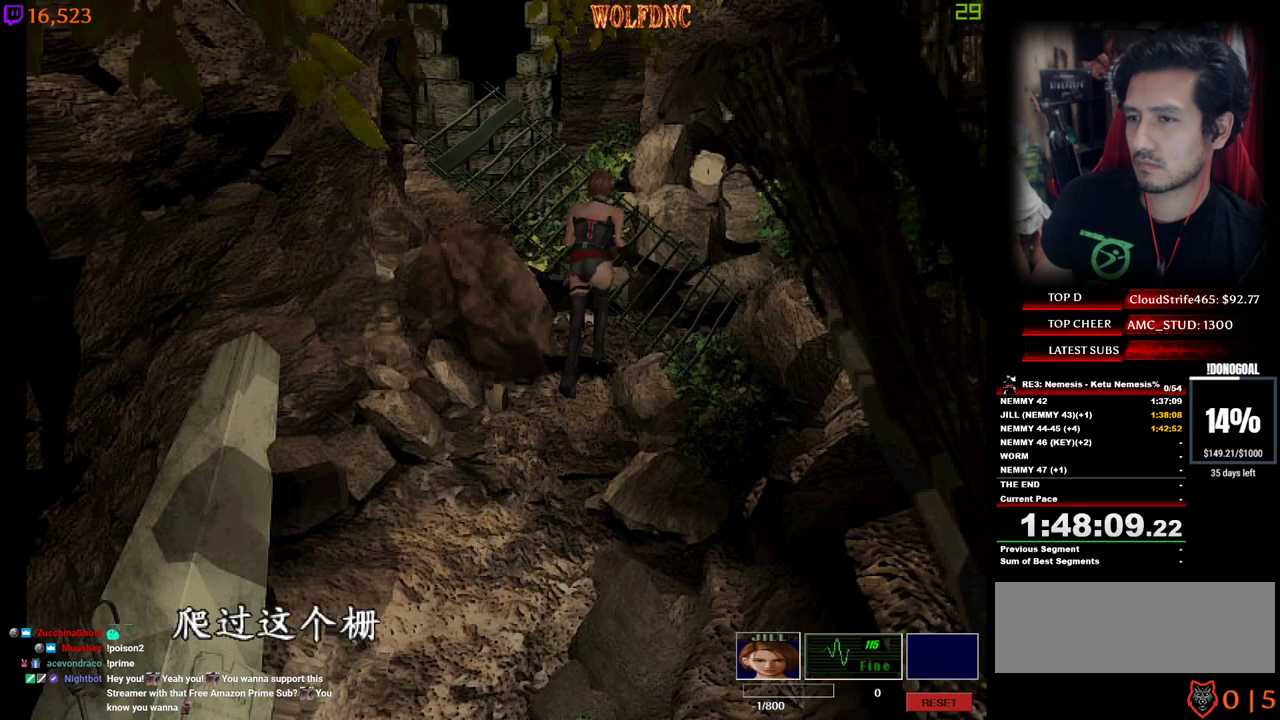
{"keys": ["e"], "events": [[34, "e", "up"], [34, "num2", "up"], [84, "num2", "down"], [134, "e", "down"], [134, "num2", "up"], [134, "num4", "up"], [184, "e", "up"], [184, "num2", "down"], [184, "w", "up"], [267, "e", "down"], [267, "num2", "up"], [317, "e", "up"], [317, "num2", "down"], [367, "num2", "up"], [400, "e", "down"], [400, "num2", "down"], [450, "e", "up"], [500, "e", "down"], [500, "num2", "up"]]}
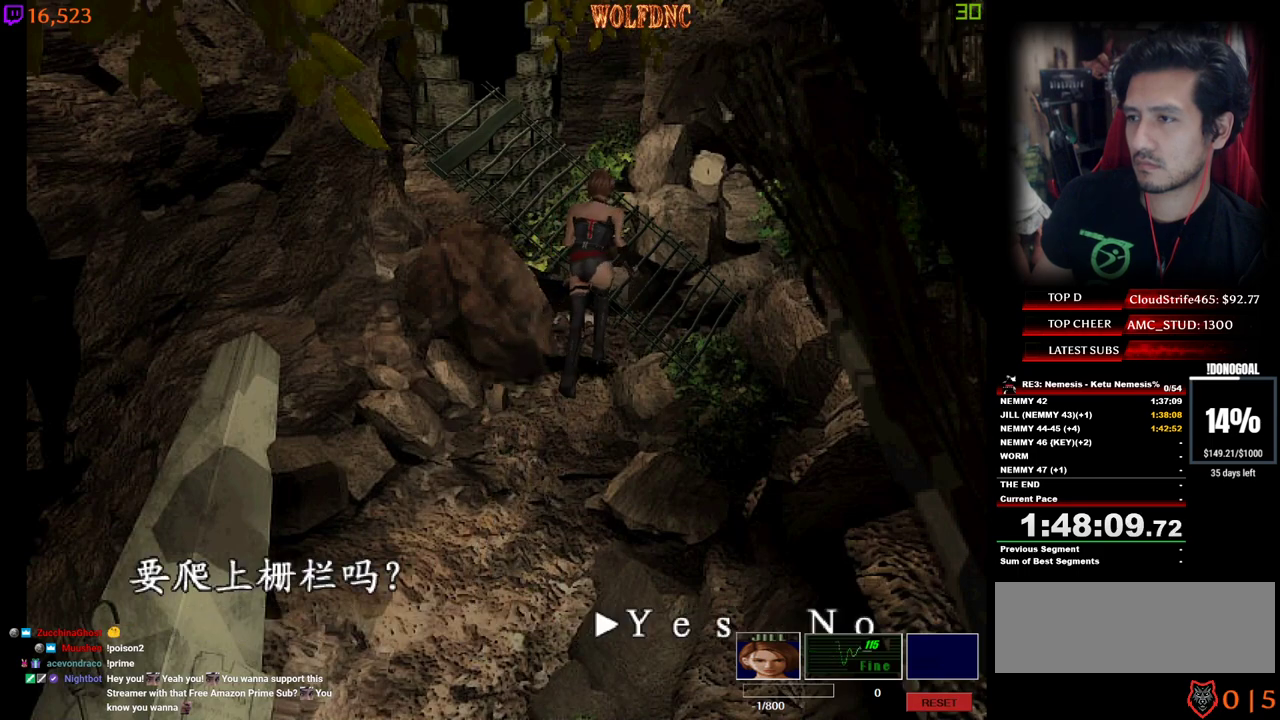
{"keys": ["ctrl"], "events": [[50, "e", "up"], [50, "num2", "down"], [100, "num2", "up"], [150, "e", "down"], [150, "num2", "down"], [234, "e", "up"], [234, "num2", "up"], [284, "num2", "down"], [384, "num2", "up"], [467, "ctrl", "down"]]}
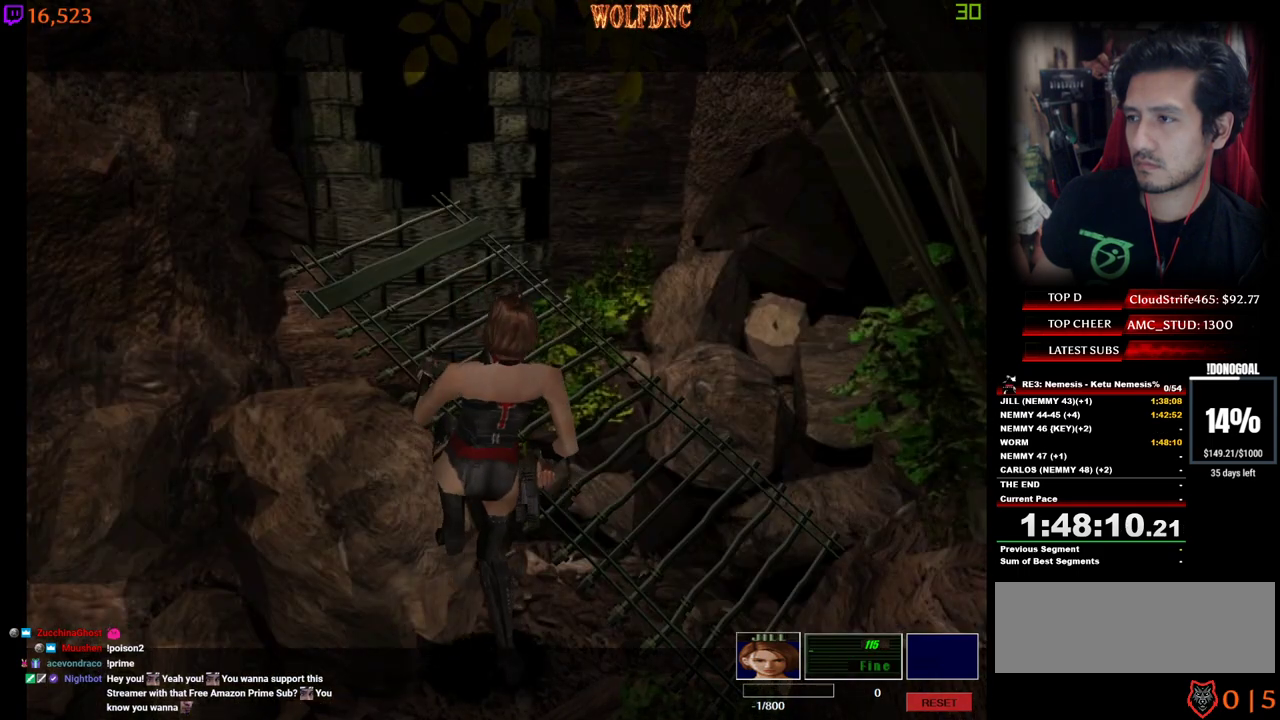
{"keys": [], "events": [[67, "ctrl", "up"]]}
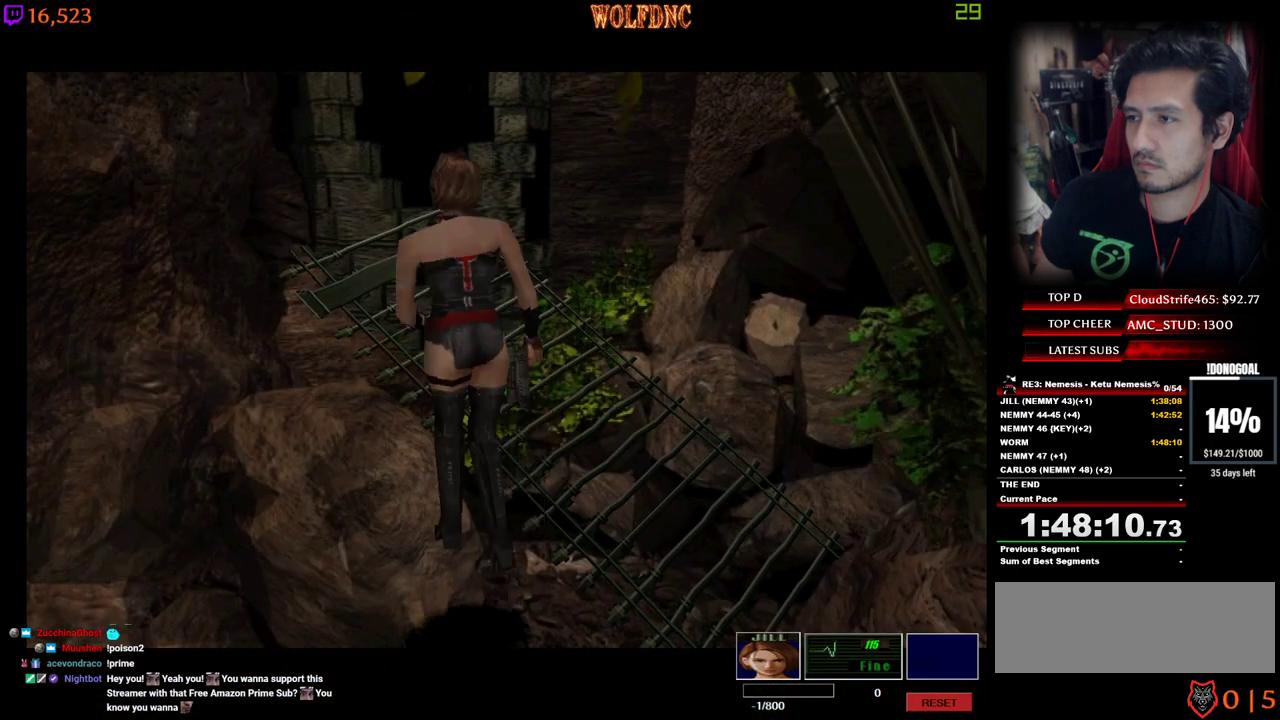
{"keys": [], "events": []}